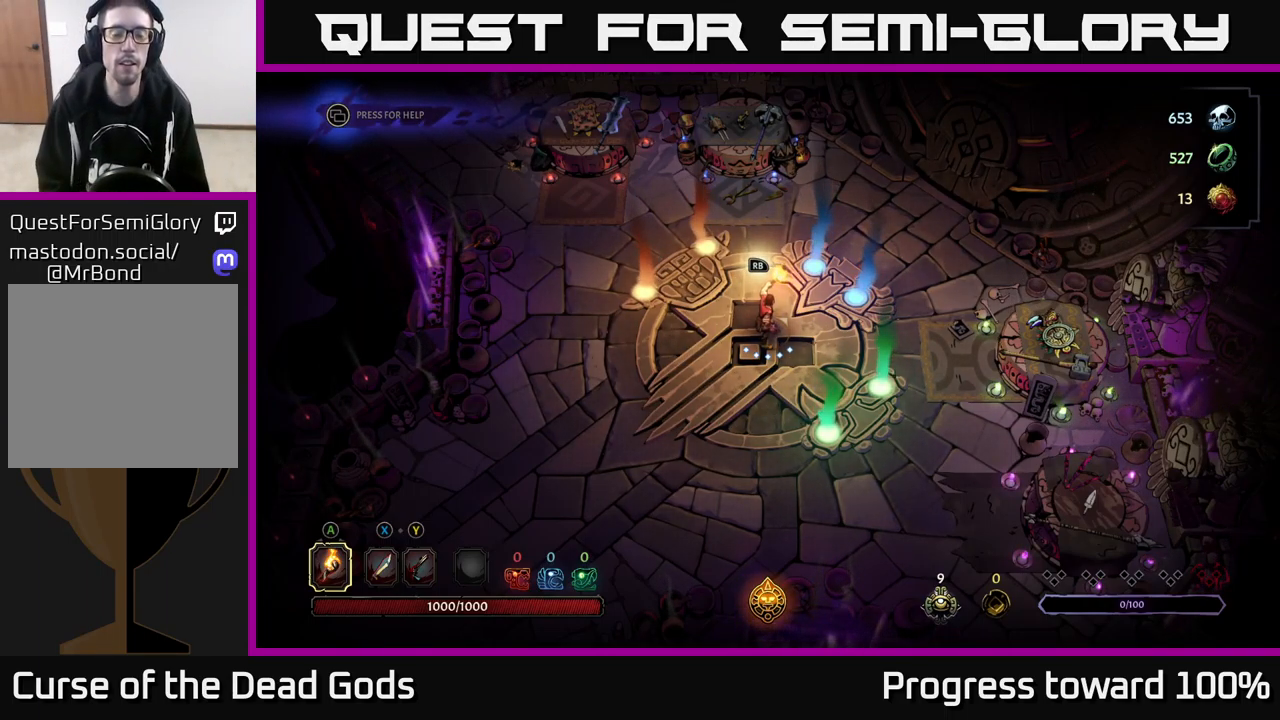
Gameplay with a controller (Xbox layout); each line is a JSON object with the inputs held at the frame after it. "events" lists button and stick changes between this image and that frame as [ms after this image, input, new state], when the widget could be followed in between.
{"buttons": [], "left_stick": "up-left", "right_stick": "center", "events": [[200, "left_stick", "up"], [500, "left_stick", "up-left"]]}
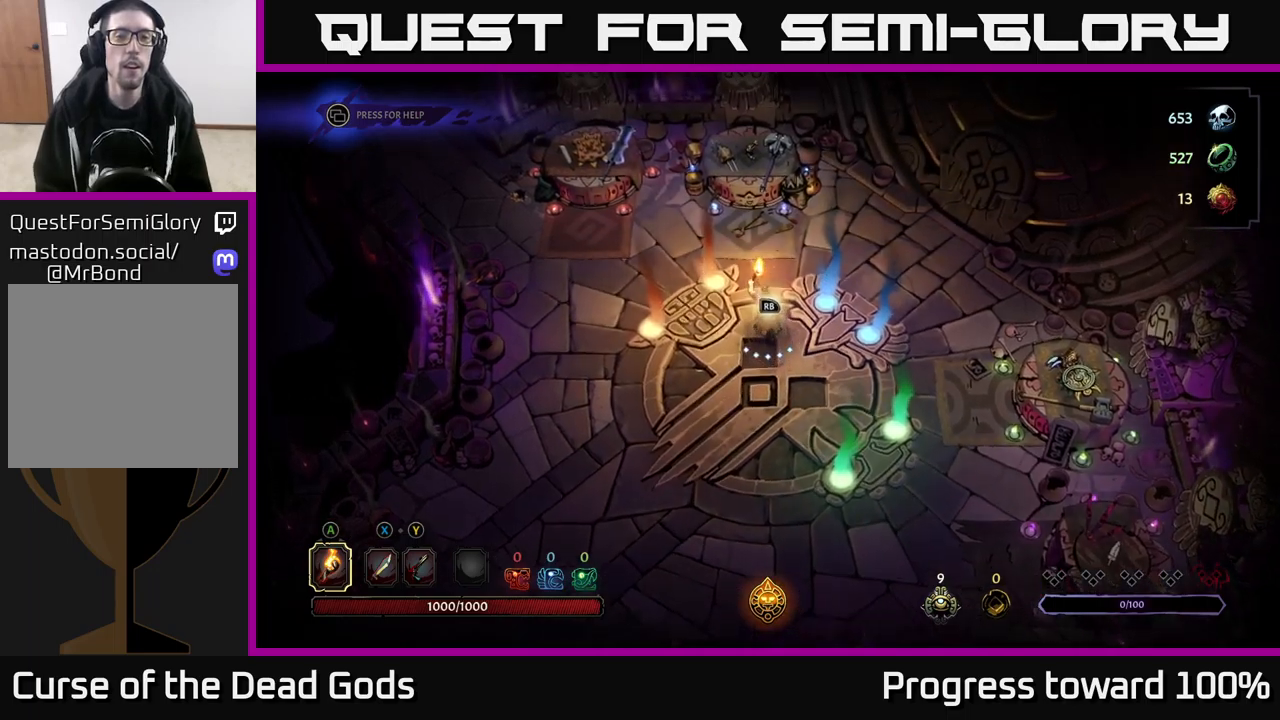
{"buttons": [], "left_stick": "up-left", "right_stick": "center", "events": [[100, "left_stick", "left"], [233, "left_stick", "up-left"]]}
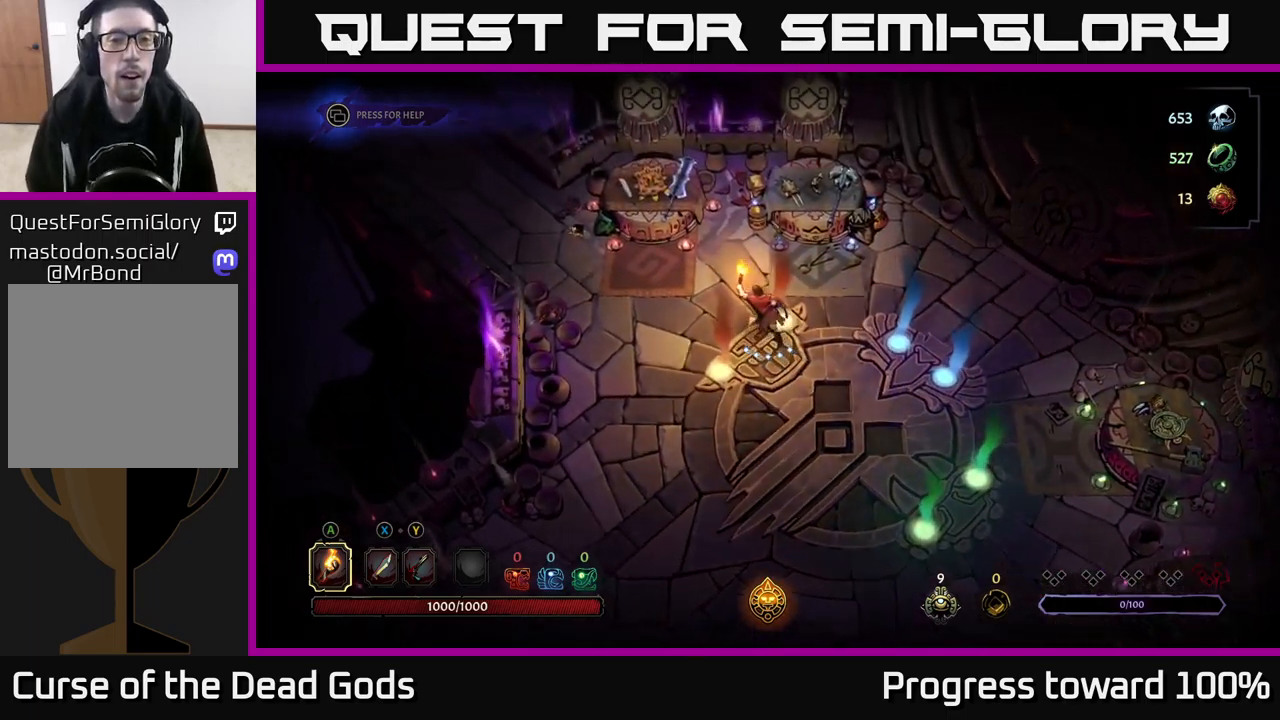
{"buttons": [], "left_stick": "up", "right_stick": "center", "events": [[383, "left_stick", "up"]]}
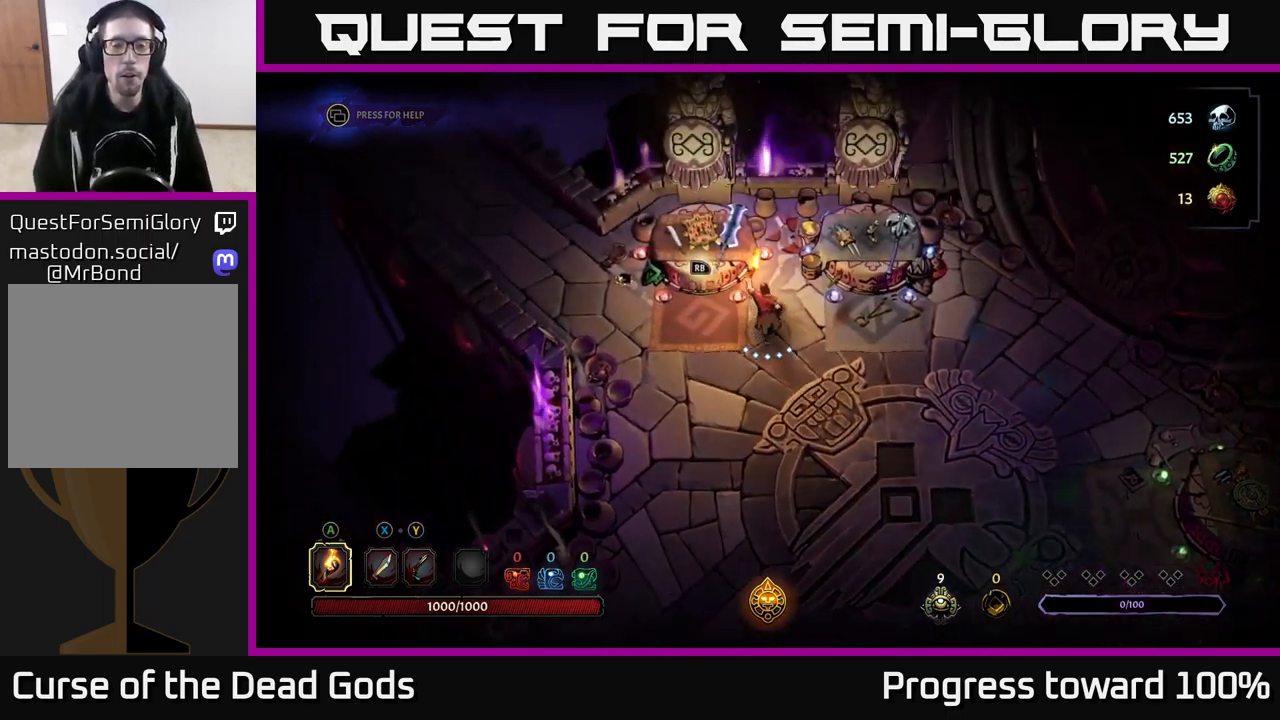
{"buttons": [], "left_stick": "center", "right_stick": "center", "events": [[50, "left_stick", "up-left"], [183, "left_stick", "center"], [316, "left_stick", "left"], [366, "R1", "down"], [450, "left_stick", "center"], [483, "R1", "up"]]}
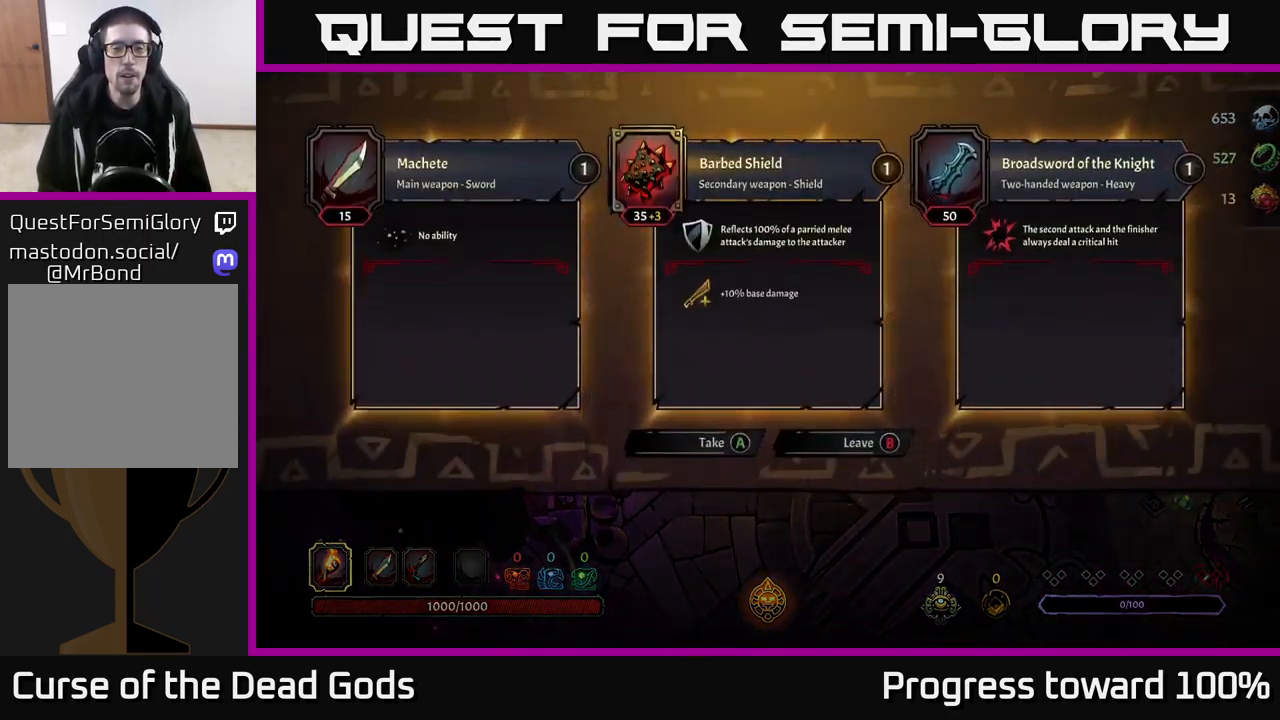
{"buttons": [], "left_stick": "center", "right_stick": "center", "events": []}
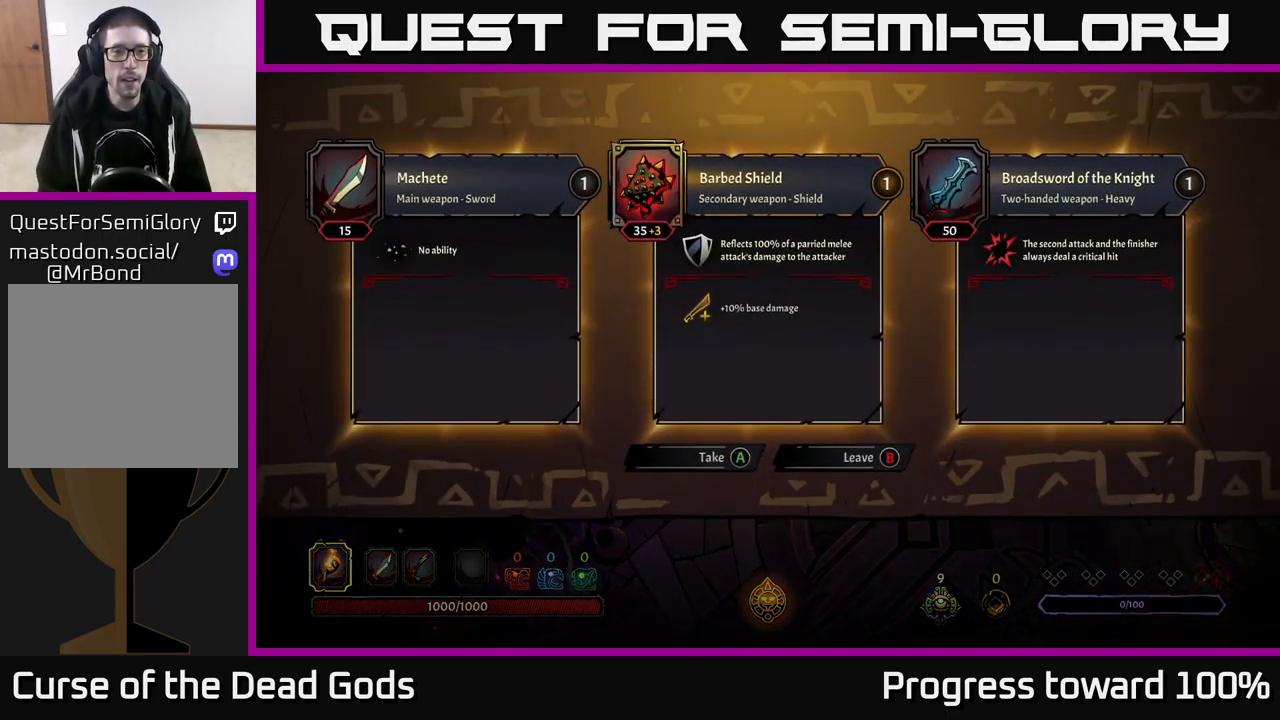
{"buttons": [], "left_stick": "center", "right_stick": "center", "events": []}
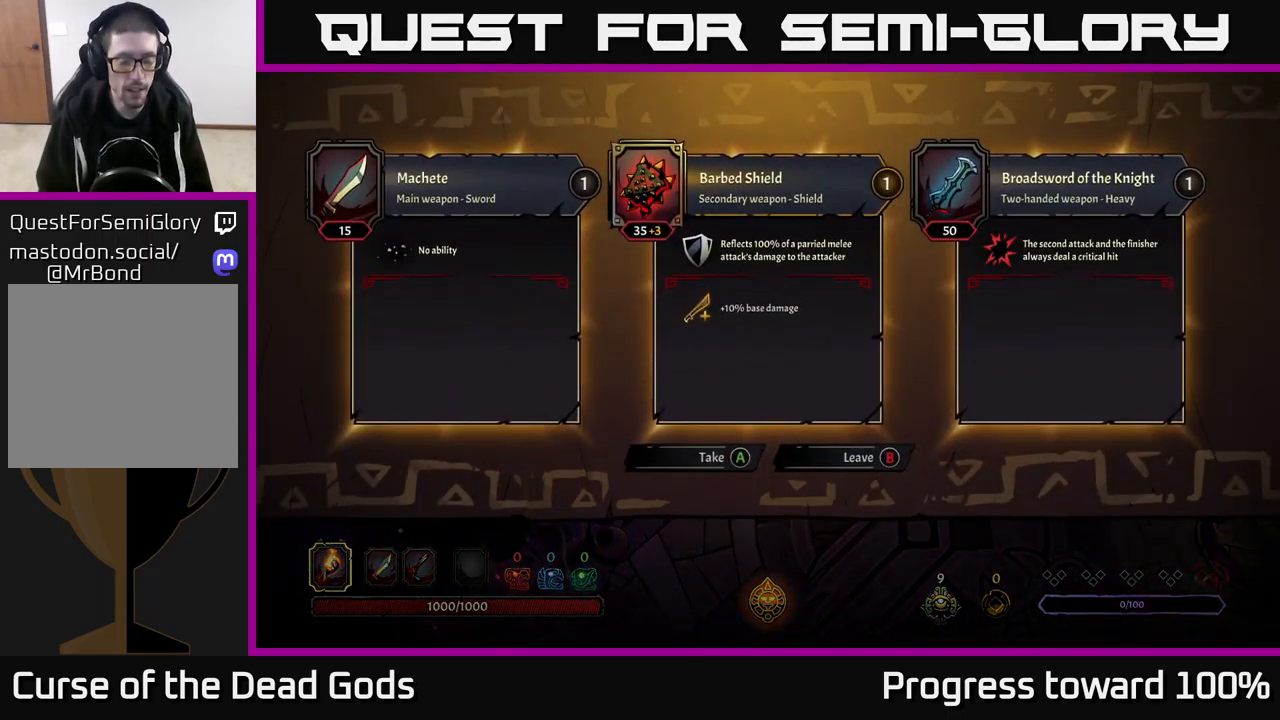
{"buttons": [], "left_stick": "center", "right_stick": "center", "events": []}
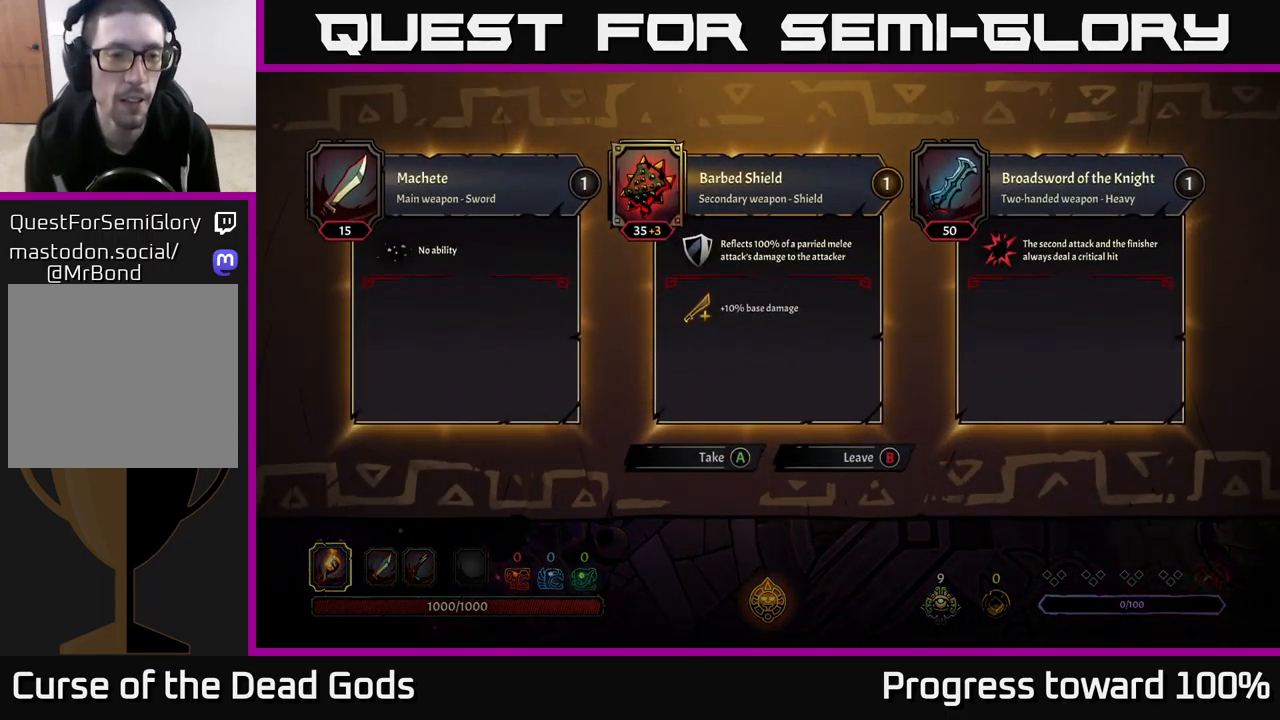
{"buttons": [], "left_stick": "center", "right_stick": "center", "events": []}
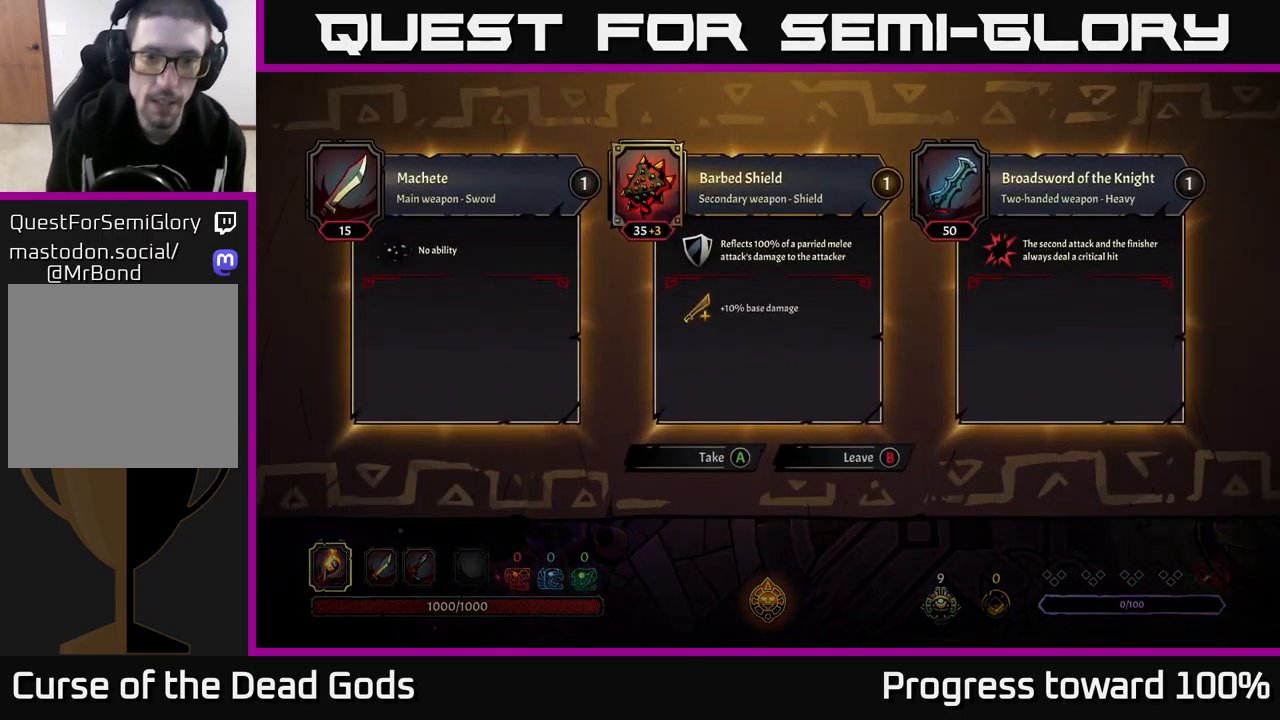
{"buttons": [], "left_stick": "center", "right_stick": "center", "events": []}
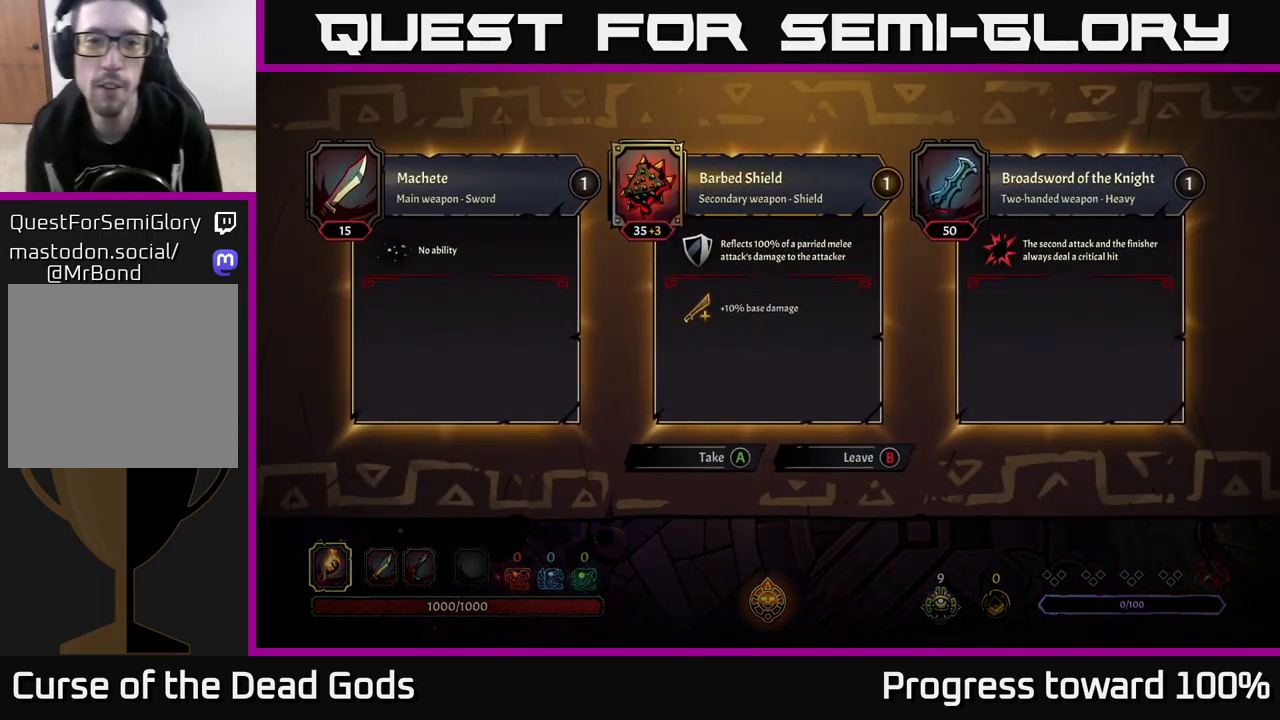
{"buttons": [], "left_stick": "center", "right_stick": "center", "events": []}
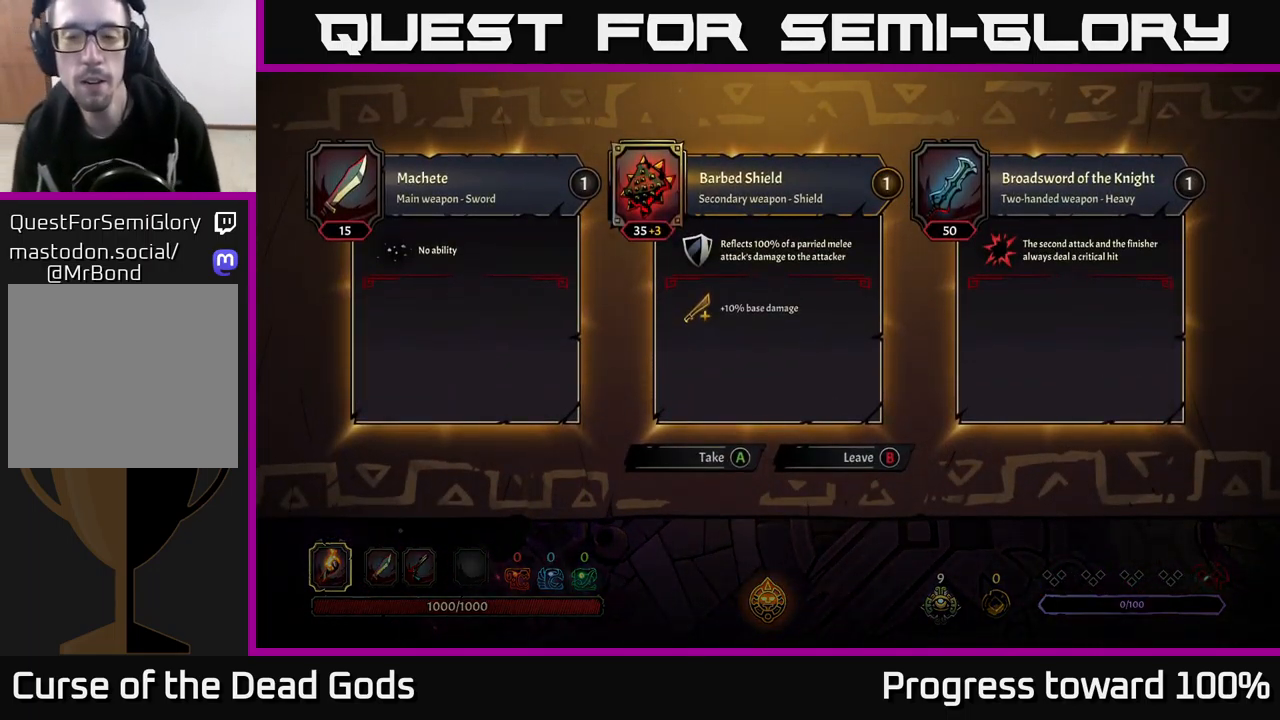
{"buttons": [], "left_stick": "center", "right_stick": "center", "events": []}
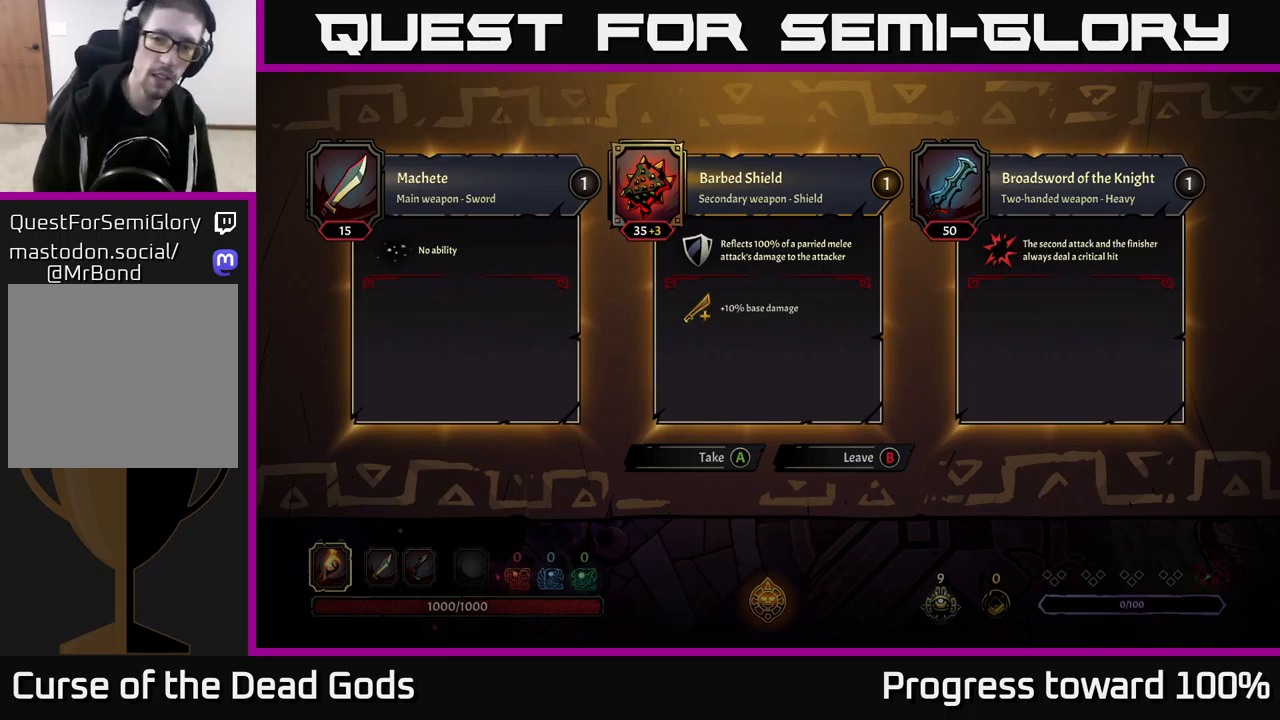
{"buttons": [], "left_stick": "center", "right_stick": "center", "events": []}
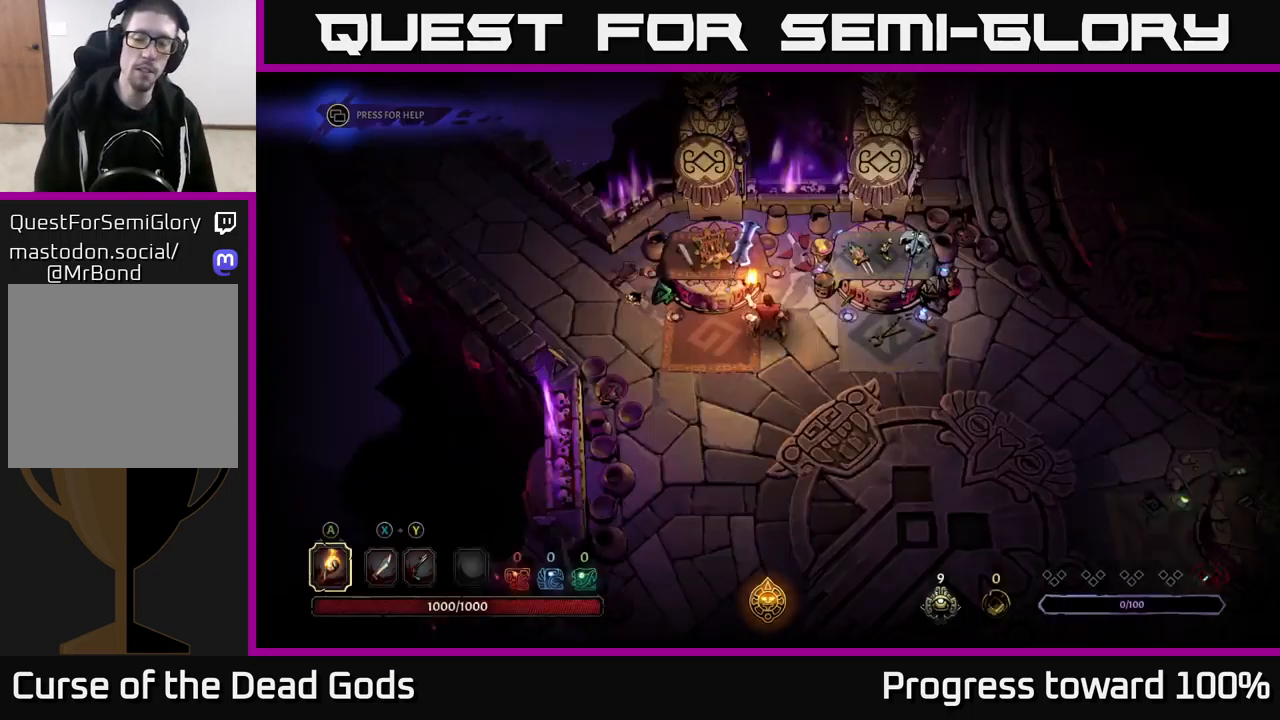
{"buttons": [], "left_stick": "right", "right_stick": "center", "events": [[17, "B", "down"], [83, "B", "up"], [117, "left_stick", "right"]]}
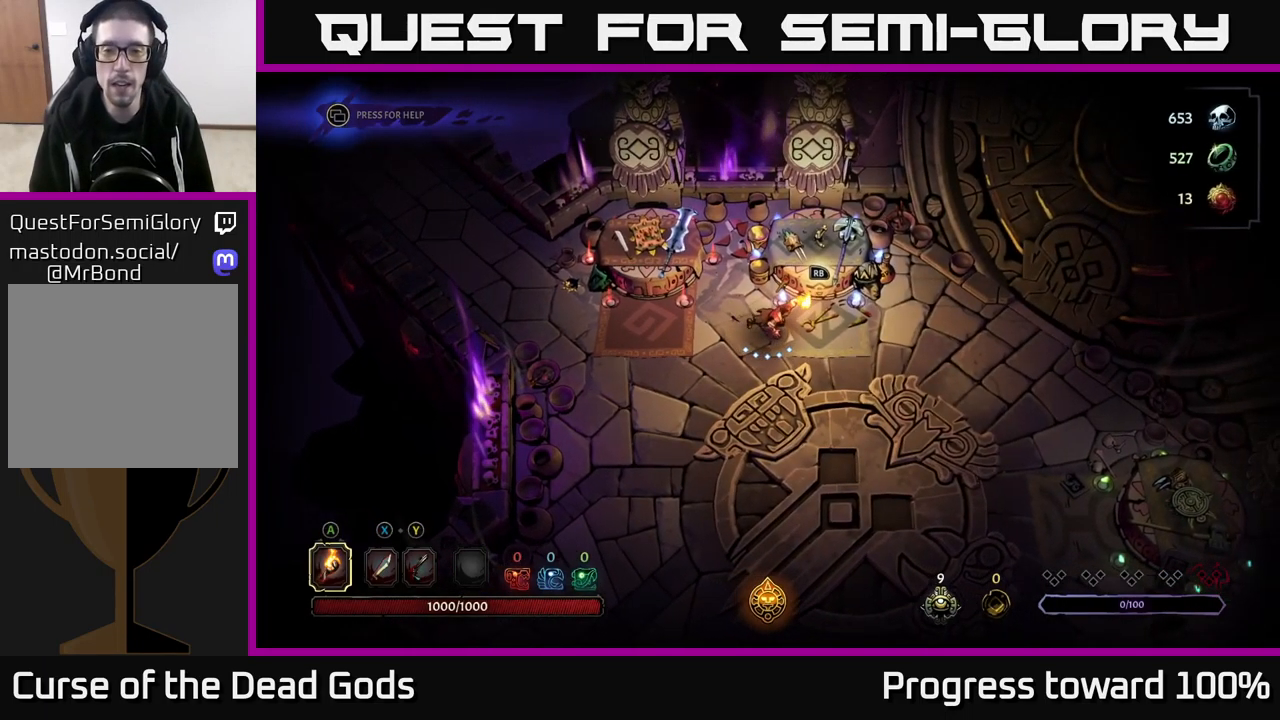
{"buttons": [], "left_stick": "center", "right_stick": "center", "events": [[50, "left_stick", "up-right"], [250, "left_stick", "center"], [267, "R1", "down"], [333, "R1", "up"]]}
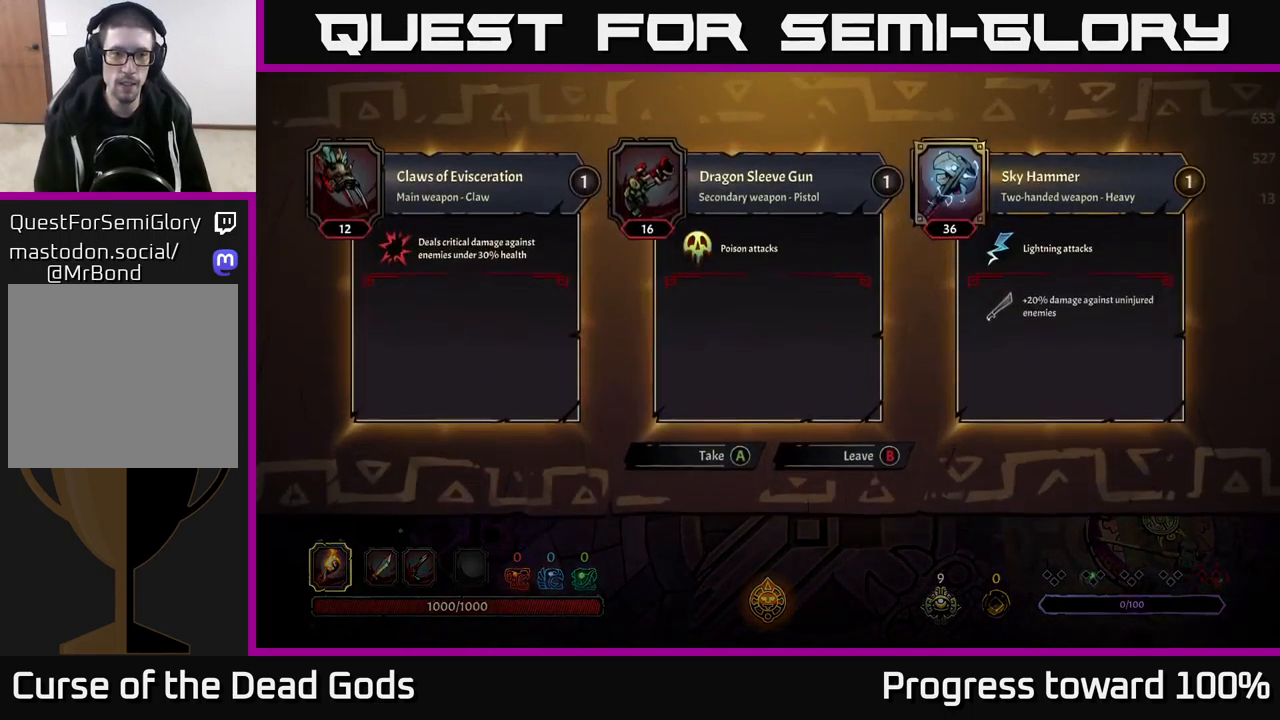
{"buttons": [], "left_stick": "center", "right_stick": "center", "events": []}
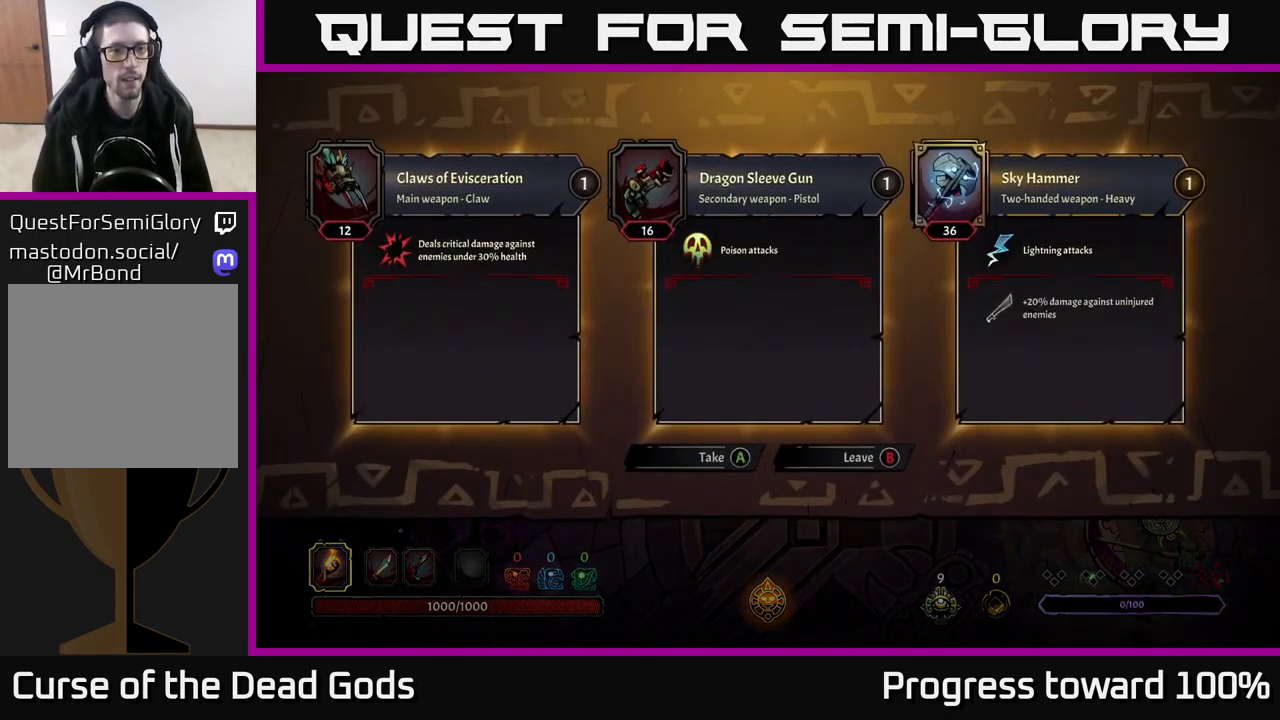
{"buttons": [], "left_stick": "center", "right_stick": "center", "events": []}
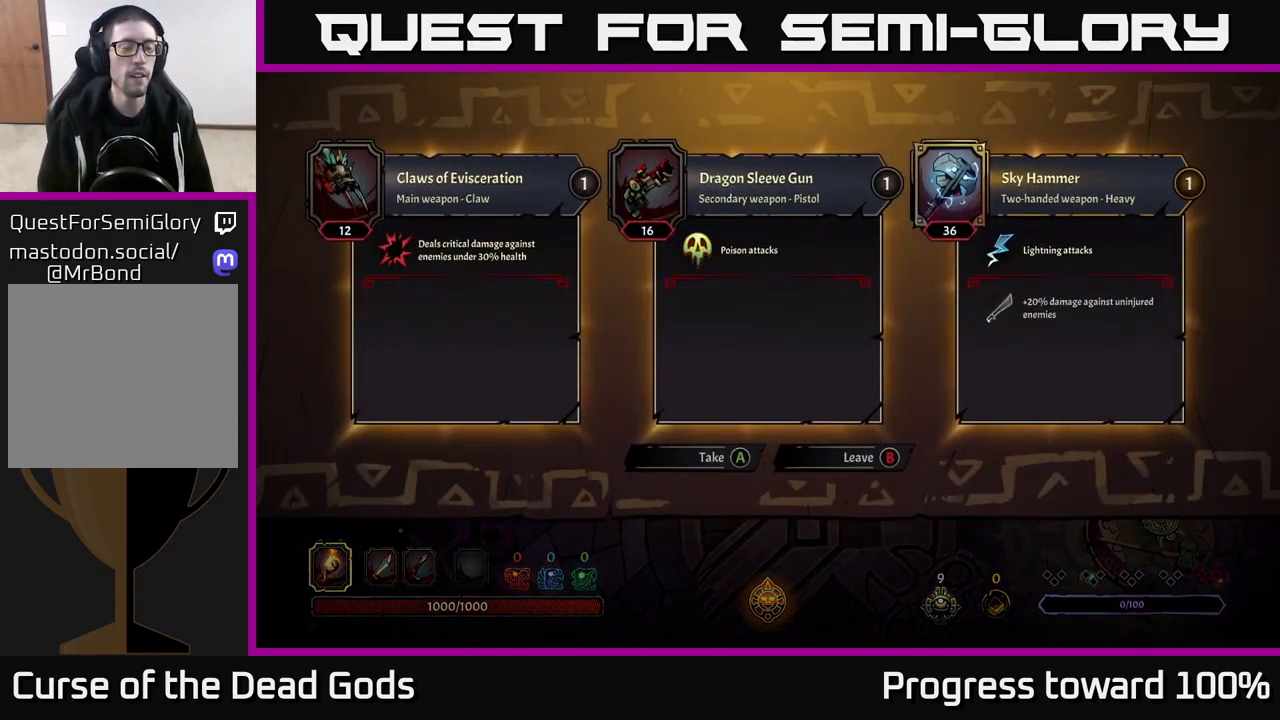
{"buttons": [], "left_stick": "center", "right_stick": "center", "events": []}
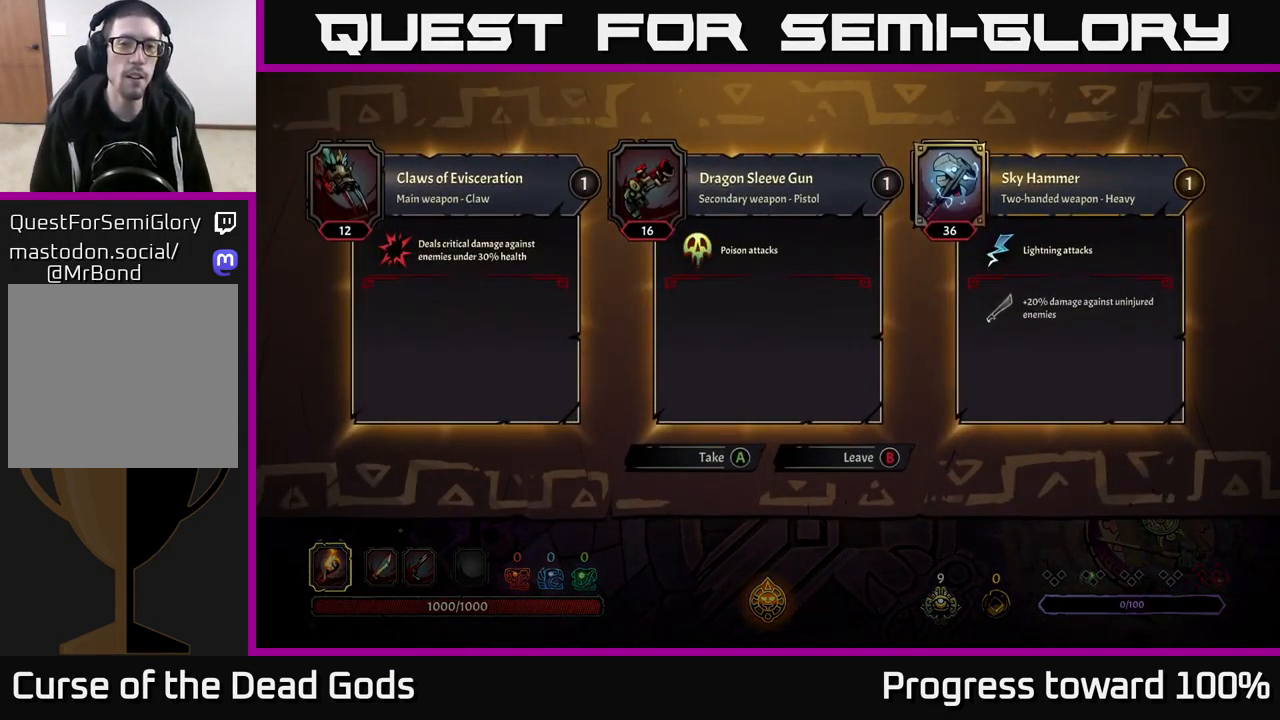
{"buttons": [], "left_stick": "center", "right_stick": "center", "events": []}